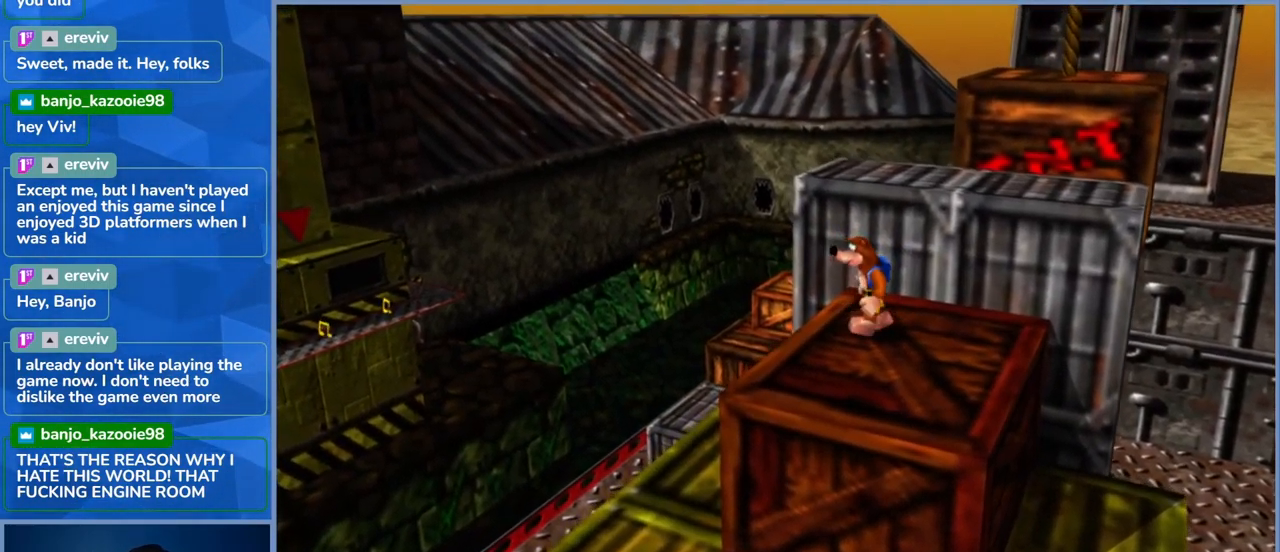
Gameplay with a controller (Xbox layout); each line is a JSON object with the inputs held at the frame after it. "events" lists button and stick changes between this image and that frame as [ms after this image, input, new state], when the widget could be followed in between. Not read: L3 R3.
{"buttons": [], "left_stick": "left", "right_stick": "center"}
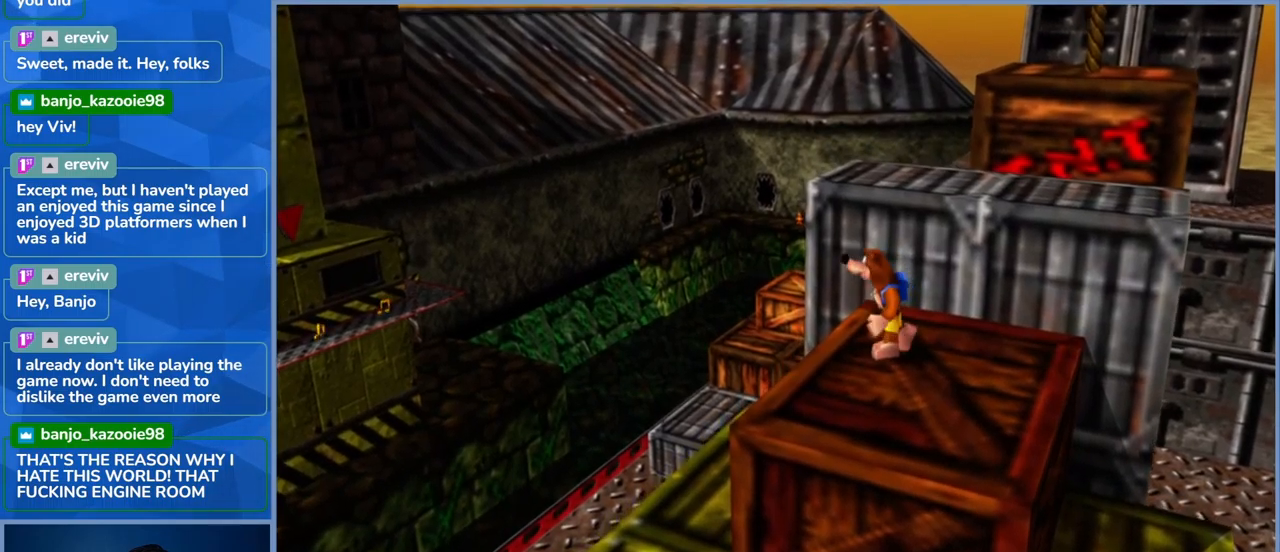
{"buttons": [], "left_stick": "center", "right_stick": "center", "events": [[67, "left_stick", "down-left"], [200, "left_stick", "down"], [467, "left_stick", "center"]]}
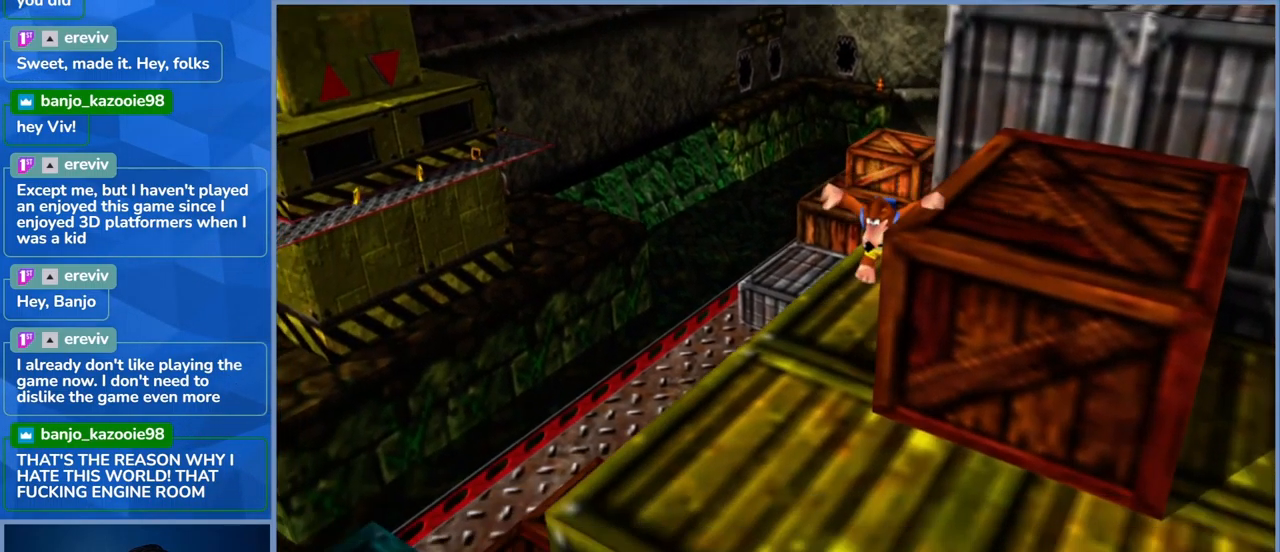
{"buttons": [], "left_stick": "center", "right_stick": "center", "events": []}
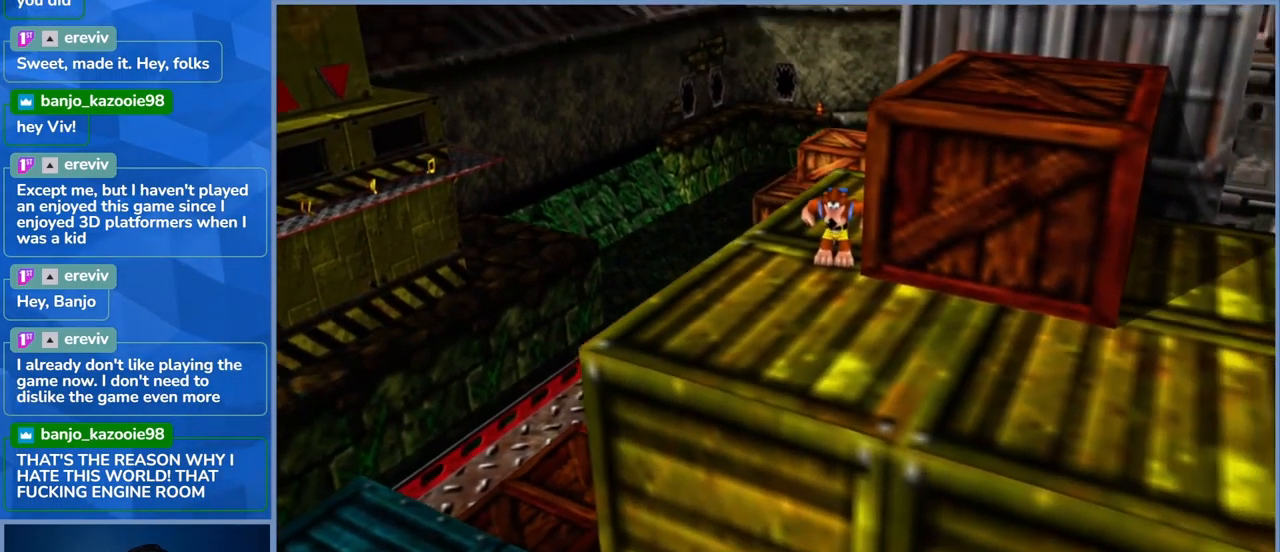
{"buttons": [], "left_stick": "center", "right_stick": "center", "events": [[200, "right_stick", "left"], [350, "right_stick", "center"]]}
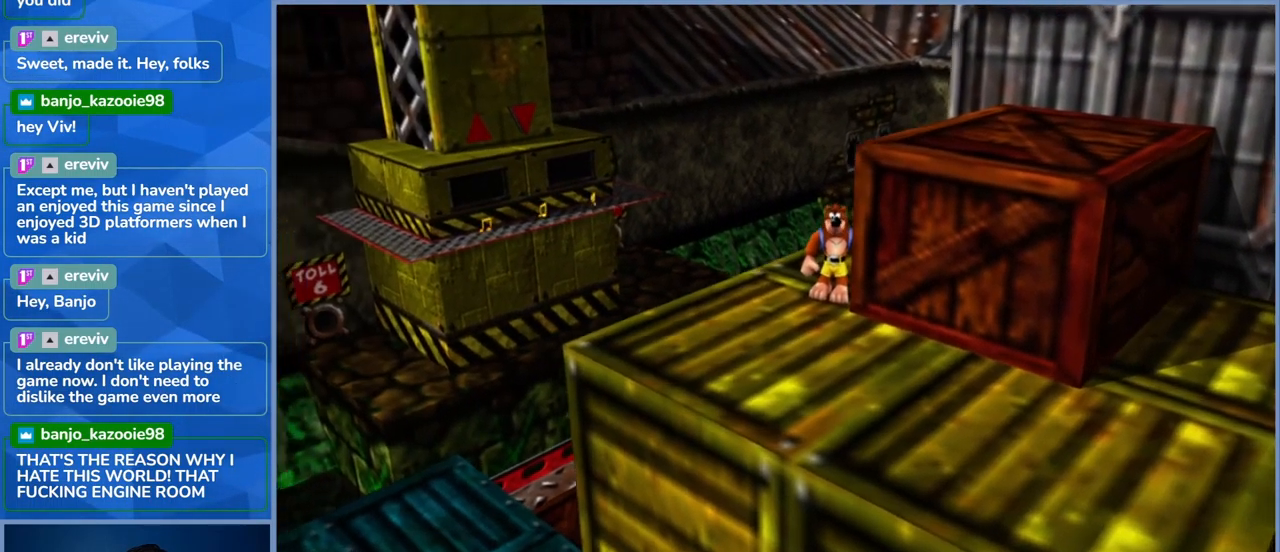
{"buttons": [], "left_stick": "center", "right_stick": "center", "events": []}
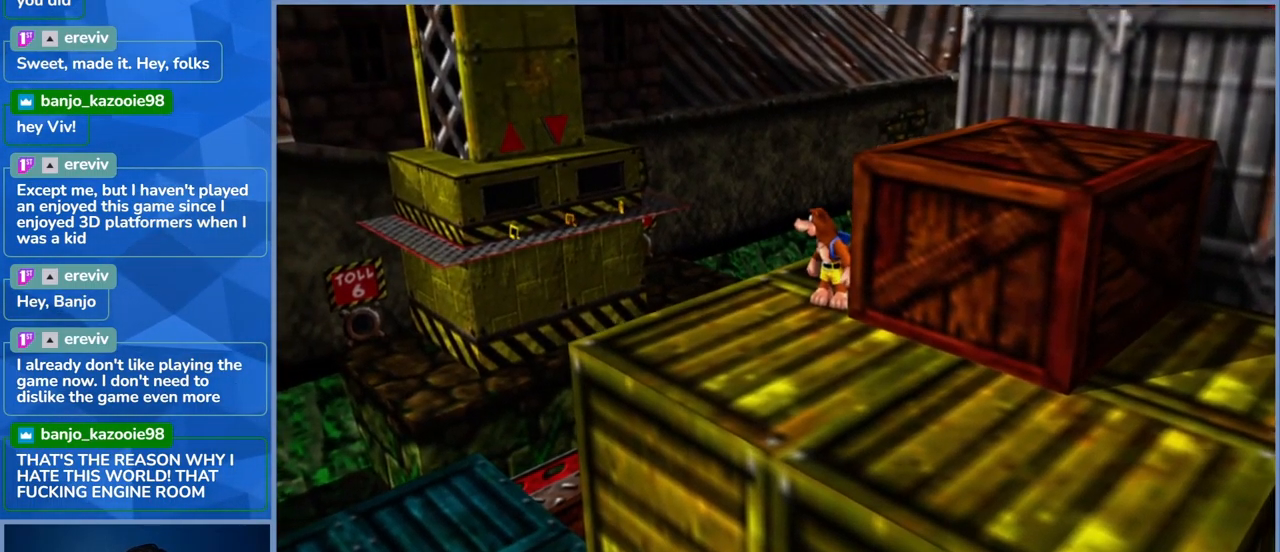
{"buttons": [], "left_stick": "center", "right_stick": "center", "events": [[317, "right_stick", "left"], [433, "right_stick", "center"]]}
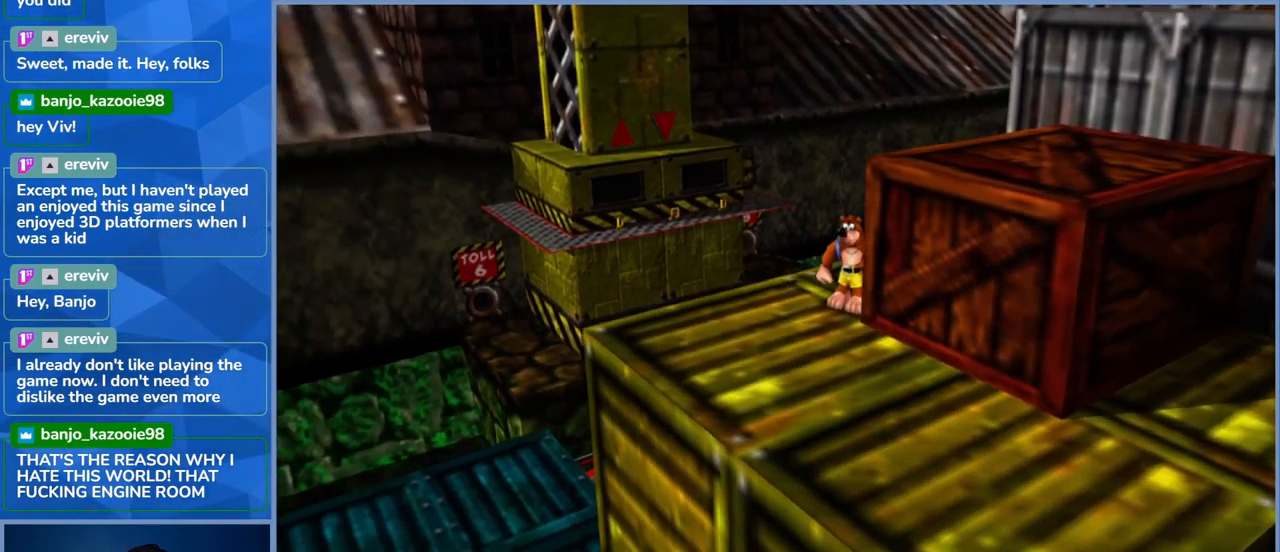
{"buttons": [], "left_stick": "center", "right_stick": "center", "events": []}
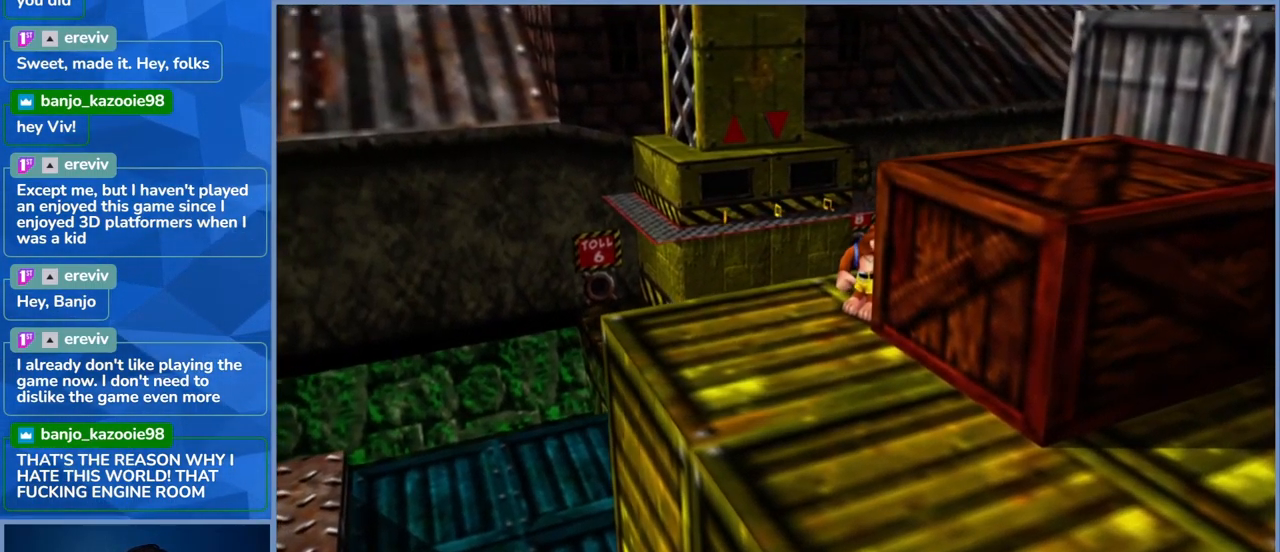
{"buttons": [], "left_stick": "left", "right_stick": "center", "events": [[333, "left_stick", "left"]]}
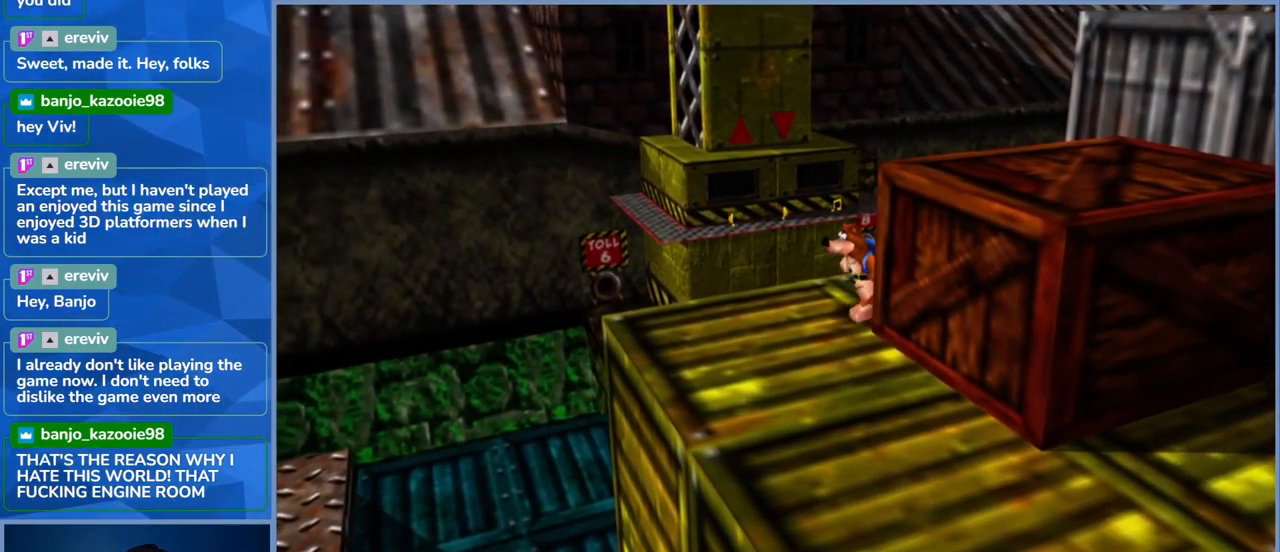
{"buttons": ["A"], "left_stick": "up-left", "right_stick": "center", "events": [[267, "A", "down"], [317, "left_stick", "up-left"]]}
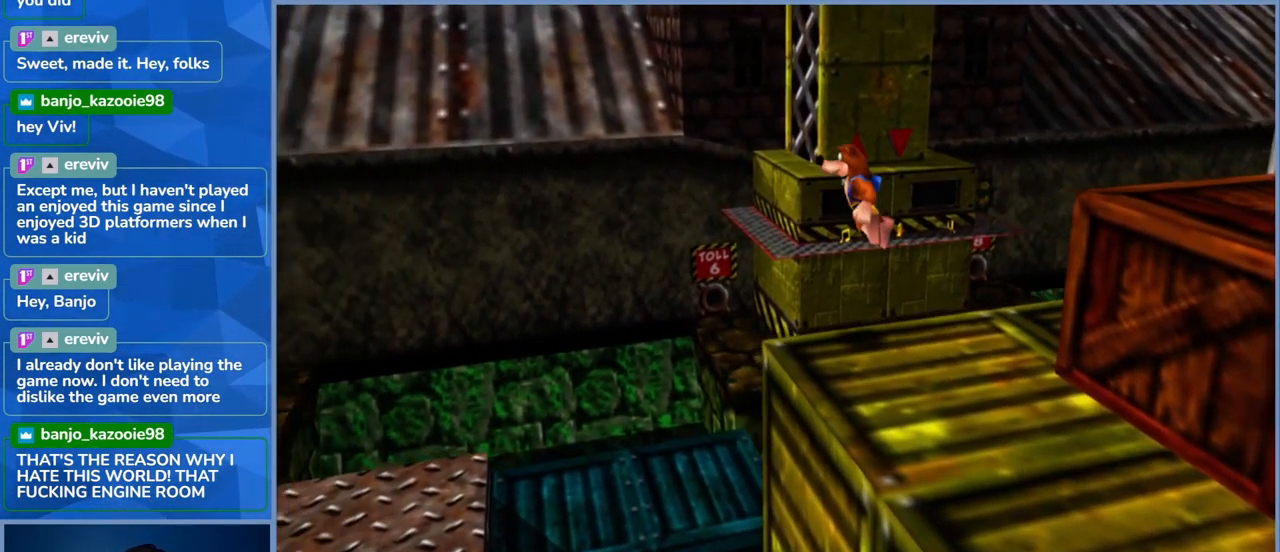
{"buttons": [], "left_stick": "up", "right_stick": "center", "events": [[67, "A", "up"], [200, "DPAD_DOWN", "down"], [300, "DPAD_DOWN", "up"], [350, "left_stick", "up"]]}
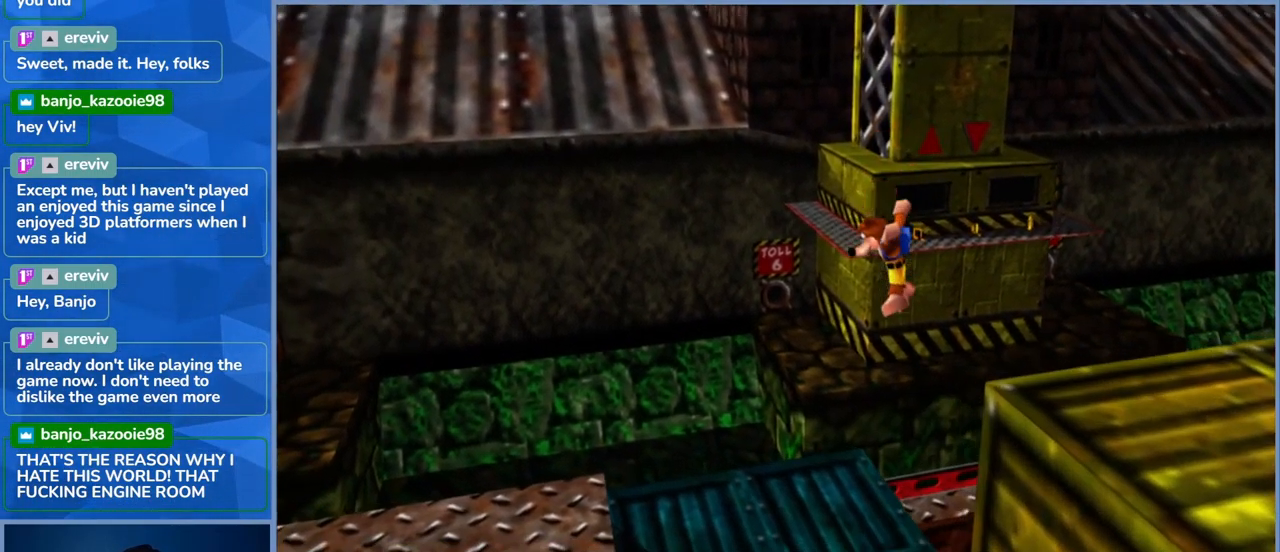
{"buttons": ["A", "DPAD_DOWN"], "left_stick": "center", "right_stick": "center", "events": [[50, "A", "down"], [216, "left_stick", "up-right"], [366, "left_stick", "right"], [466, "left_stick", "center"], [499, "DPAD_DOWN", "down"]]}
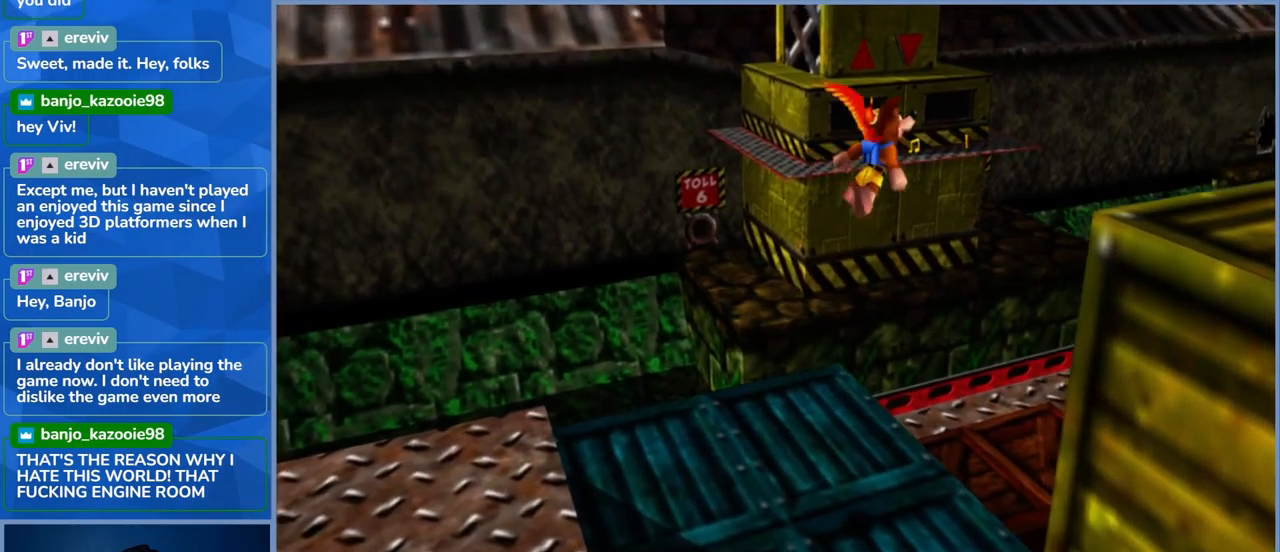
{"buttons": [], "left_stick": "center", "right_stick": "center", "events": [[50, "left_stick", "left"], [67, "DPAD_DOWN", "up"], [300, "left_stick", "down"], [467, "A", "up"], [500, "left_stick", "center"]]}
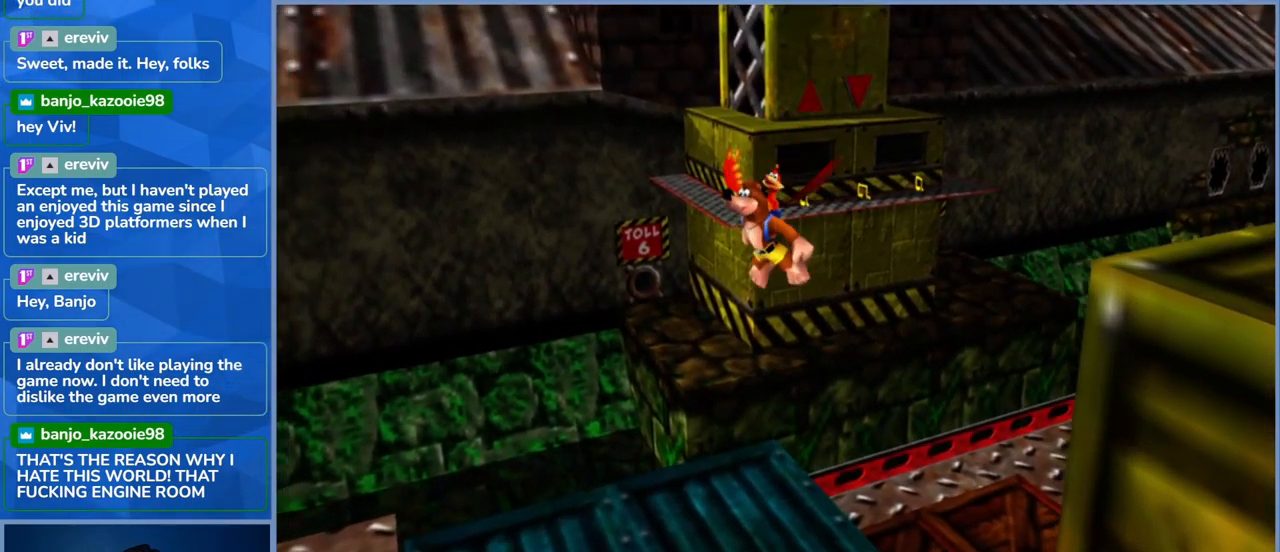
{"buttons": [], "left_stick": "center", "right_stick": "center", "events": [[117, "left_stick", "up-left"], [233, "left_stick", "down-right"], [400, "left_stick", "center"]]}
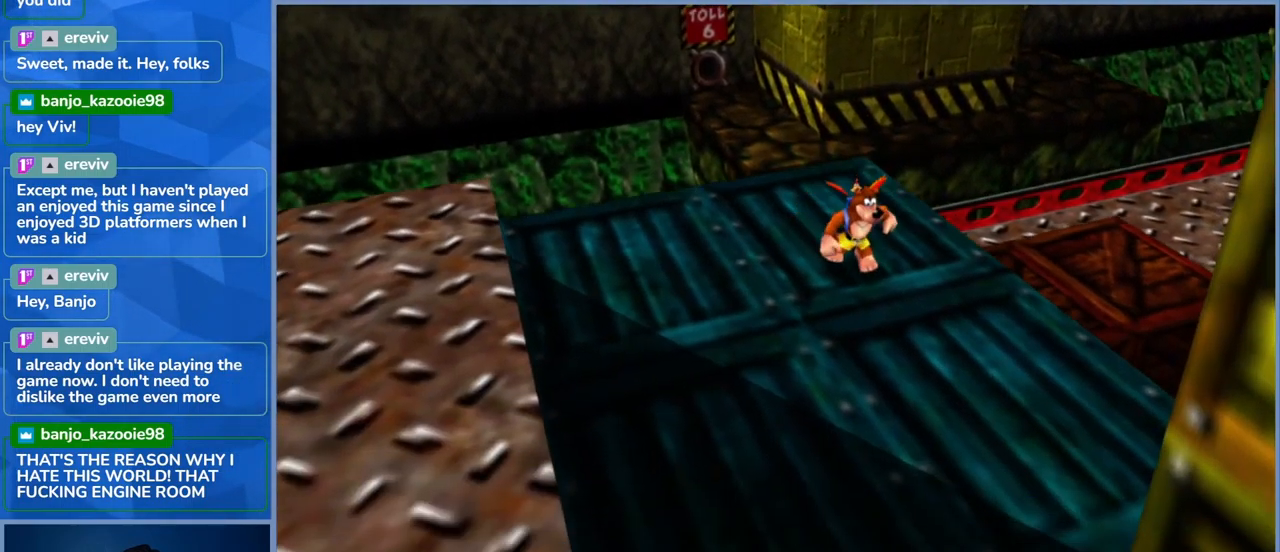
{"buttons": [], "left_stick": "center", "right_stick": "right", "events": [[17, "left_stick", "up-left"], [183, "left_stick", "center"], [217, "right_stick", "right"]]}
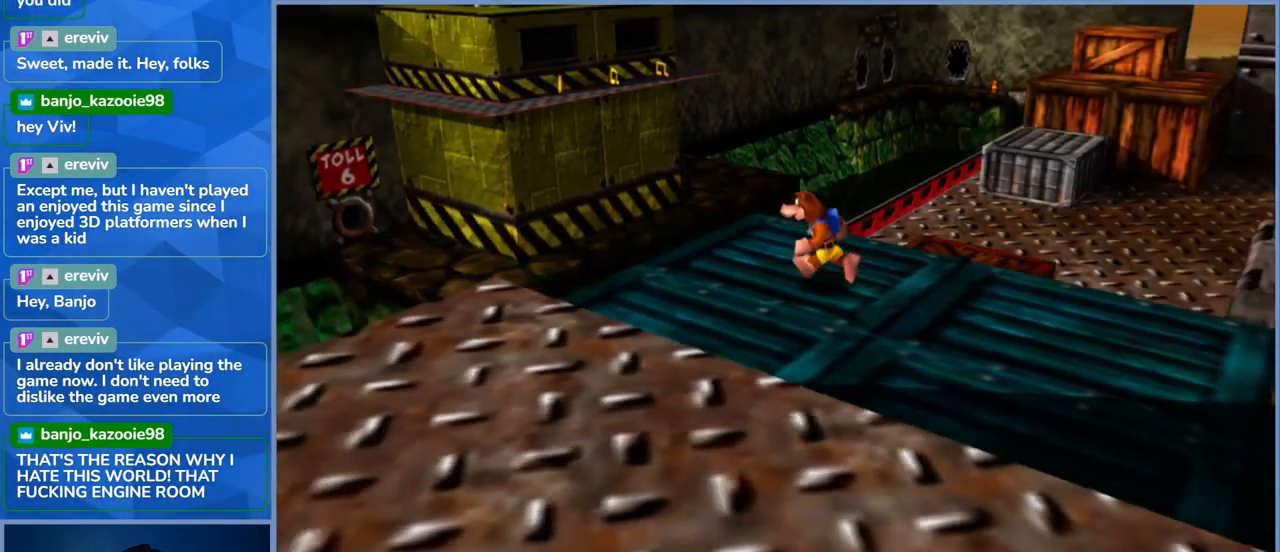
{"buttons": [], "left_stick": "center", "right_stick": "center", "events": [[50, "right_stick", "center"], [283, "left_stick", "left"], [483, "left_stick", "center"]]}
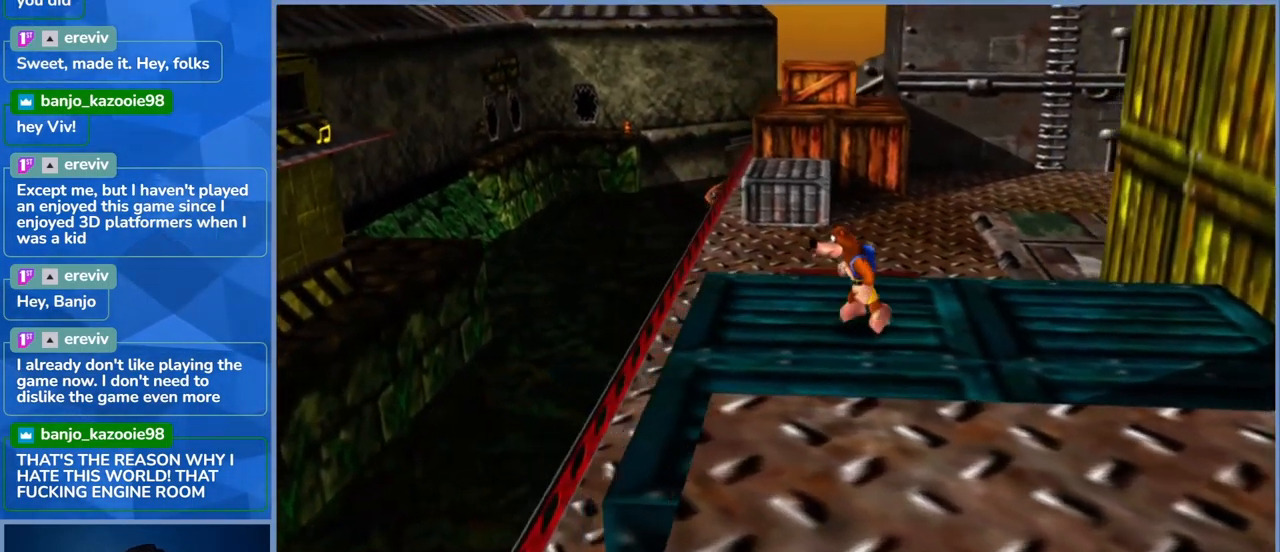
{"buttons": [], "left_stick": "center", "right_stick": "center", "events": [[267, "right_stick", "left"], [433, "right_stick", "center"]]}
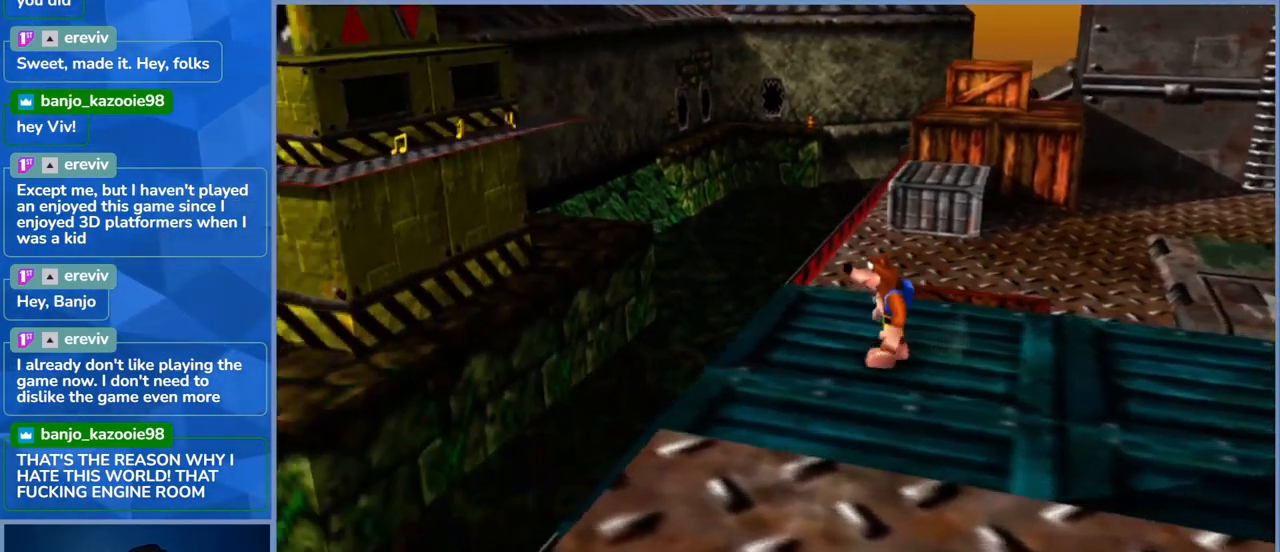
{"buttons": [], "left_stick": "center", "right_stick": "center", "events": []}
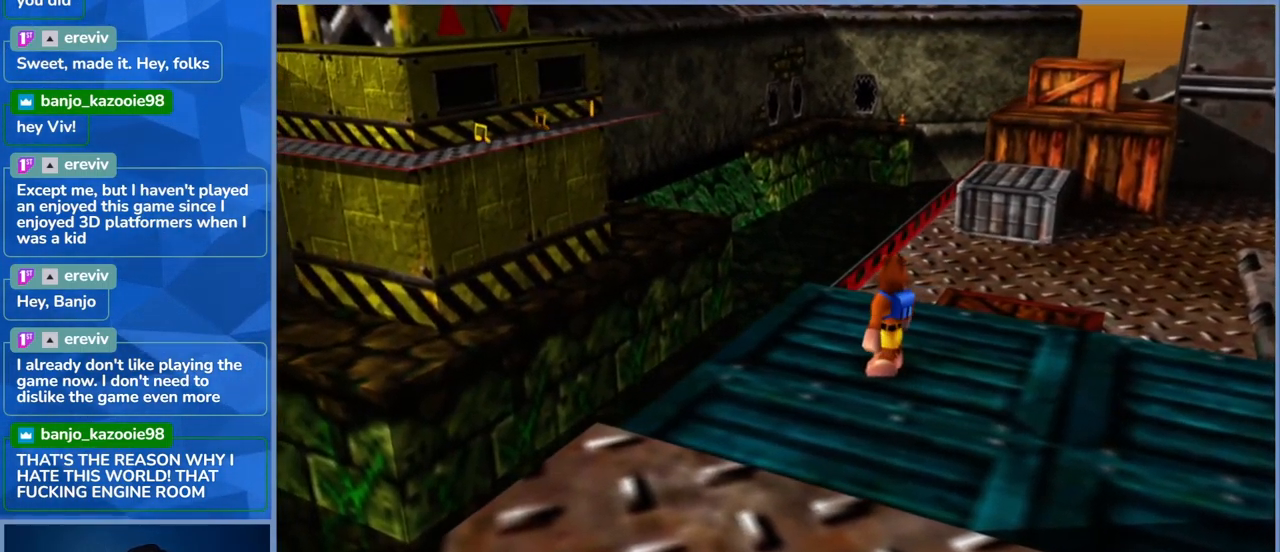
{"buttons": [], "left_stick": "center", "right_stick": "center", "events": []}
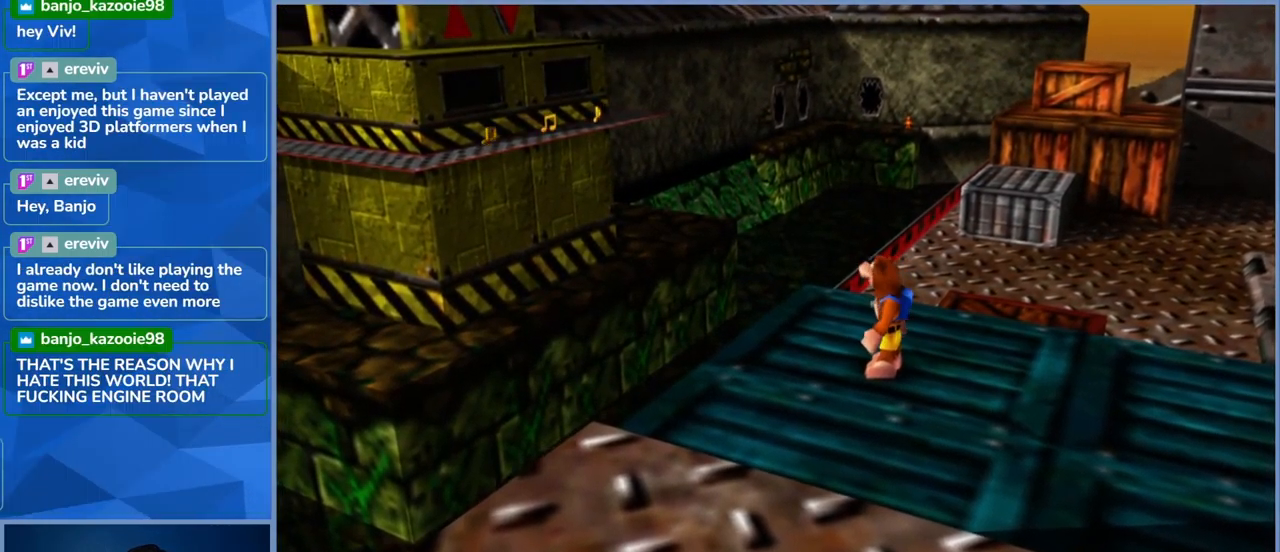
{"buttons": [], "left_stick": "center", "right_stick": "center", "events": [[150, "right_stick", "left"], [333, "right_stick", "center"]]}
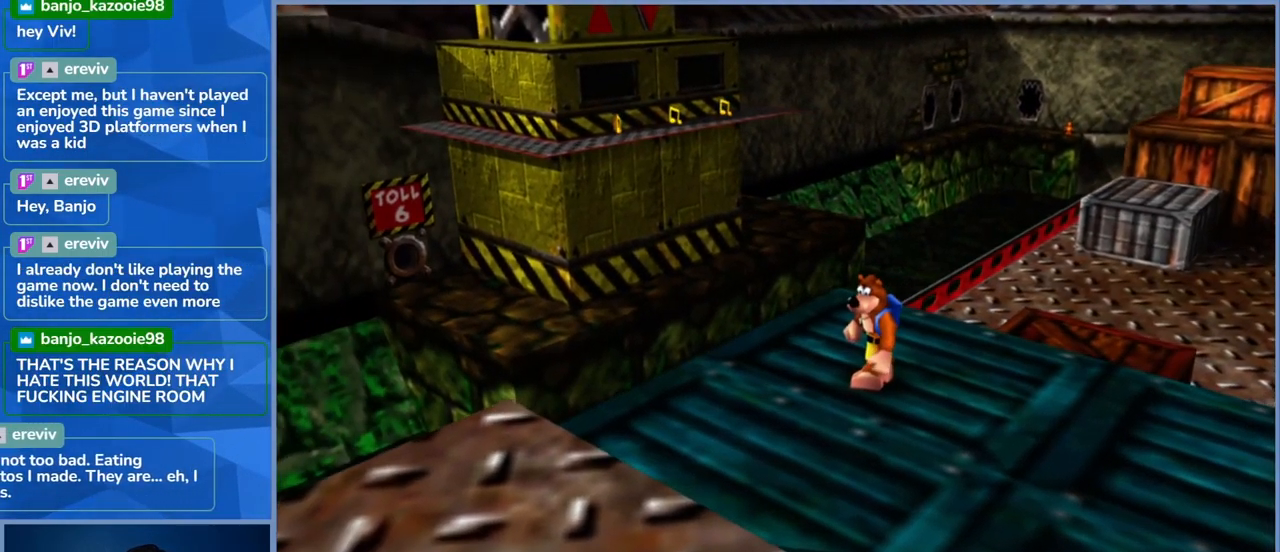
{"buttons": ["DPAD_DOWN"], "left_stick": "center", "right_stick": "center", "events": [[133, "DPAD_DOWN", "down"]]}
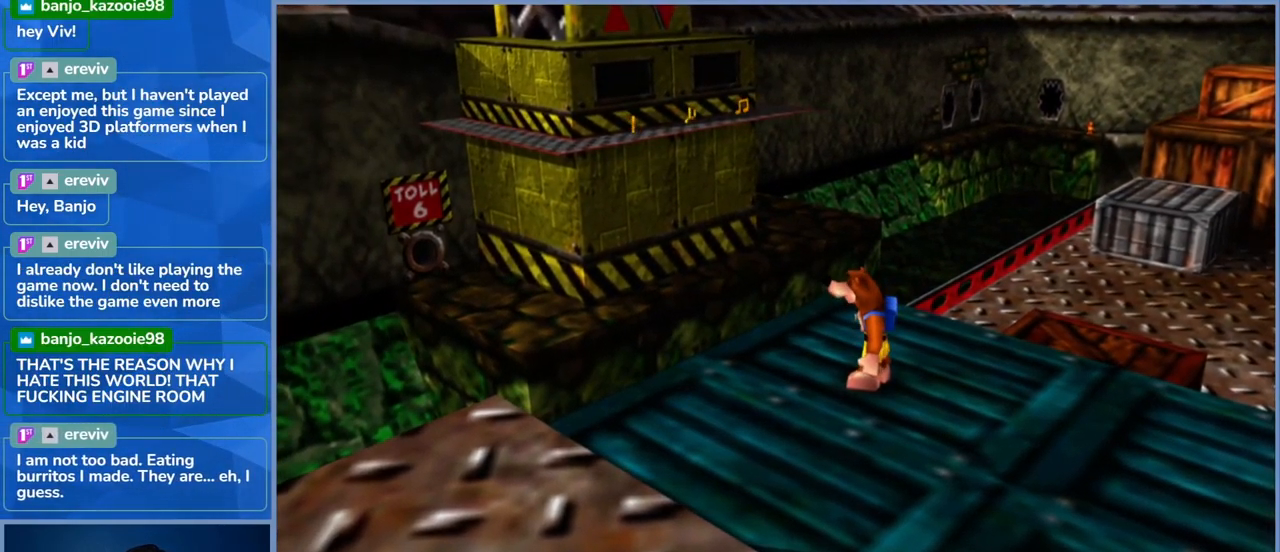
{"buttons": [], "left_stick": "center", "right_stick": "center", "events": [[83, "DPAD_DOWN", "up"]]}
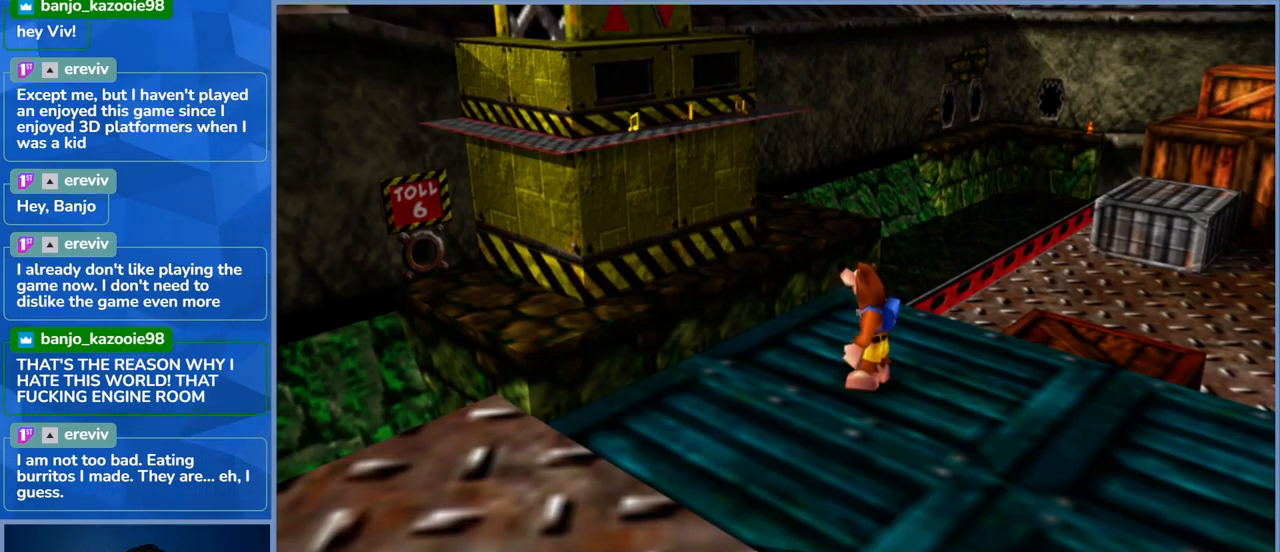
{"buttons": [], "left_stick": "center", "right_stick": "center", "events": []}
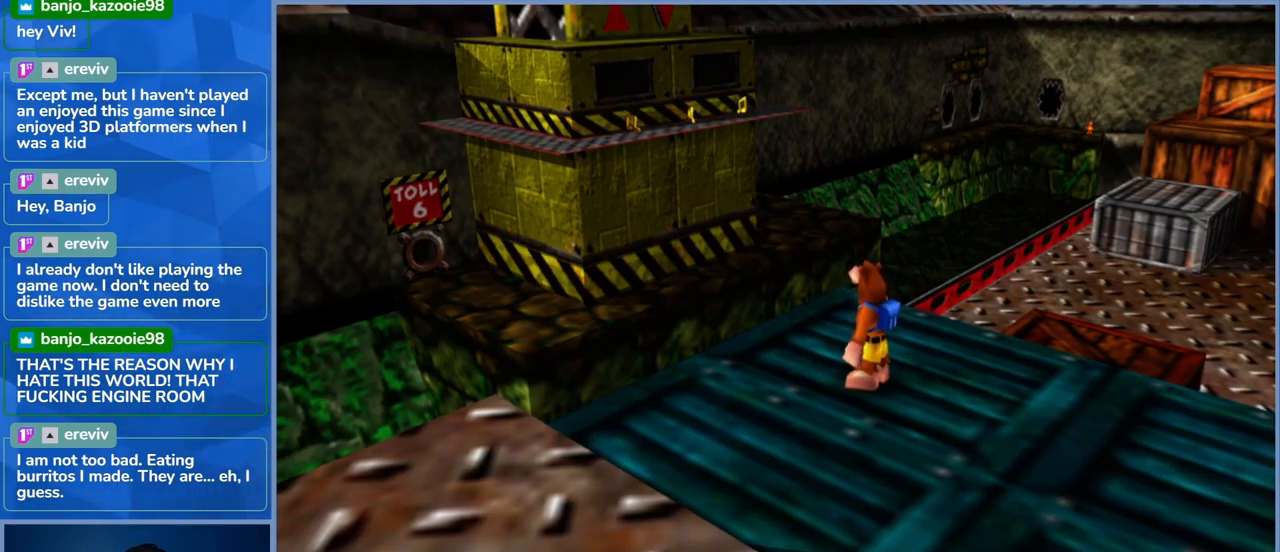
{"buttons": [], "left_stick": "center", "right_stick": "center", "events": []}
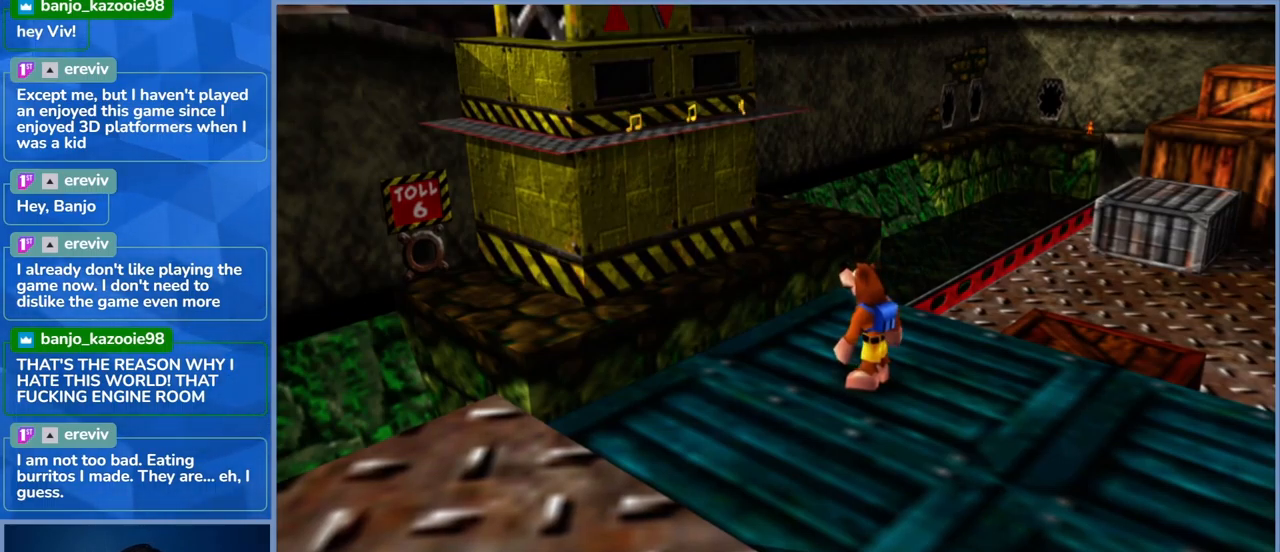
{"buttons": [], "left_stick": "center", "right_stick": "center", "events": []}
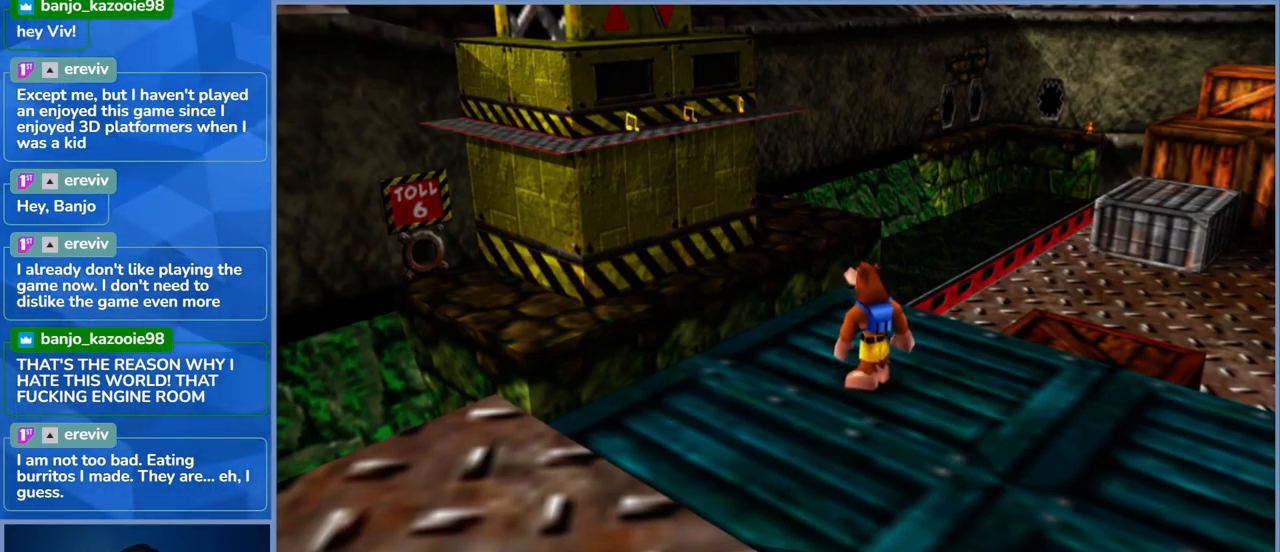
{"buttons": [], "left_stick": "center", "right_stick": "center", "events": []}
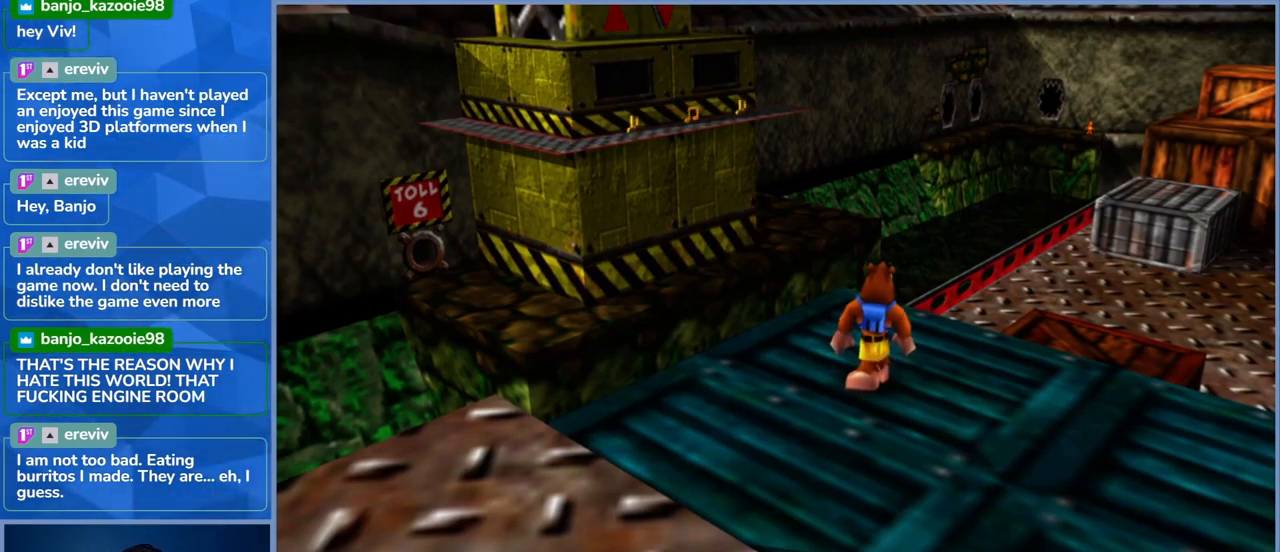
{"buttons": [], "left_stick": "center", "right_stick": "center", "events": []}
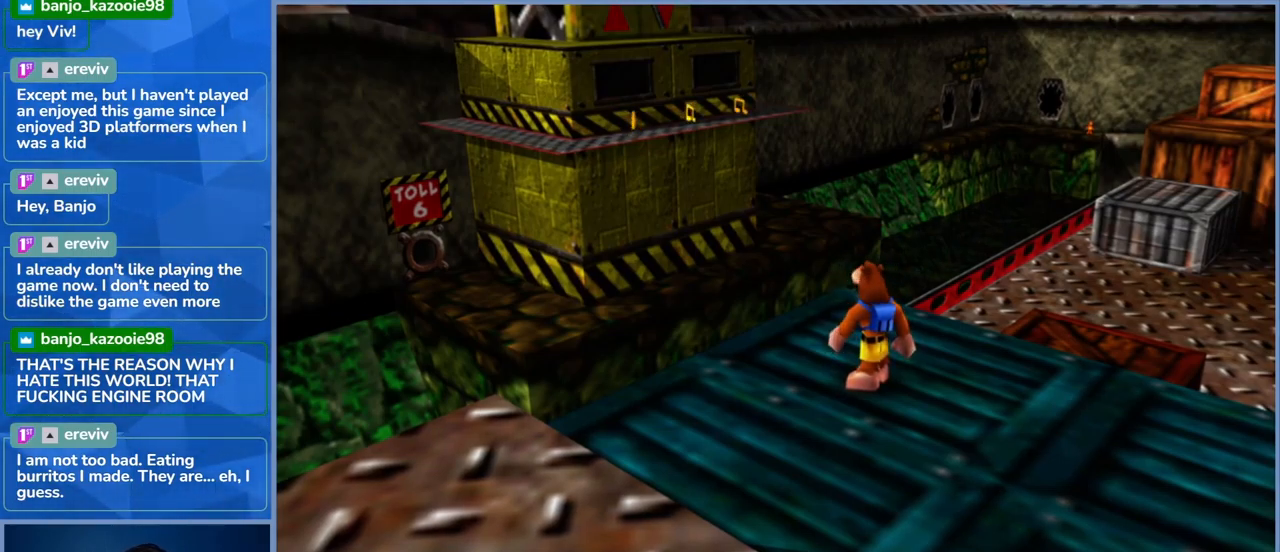
{"buttons": [], "left_stick": "up", "right_stick": "center", "events": [[367, "left_stick", "up"]]}
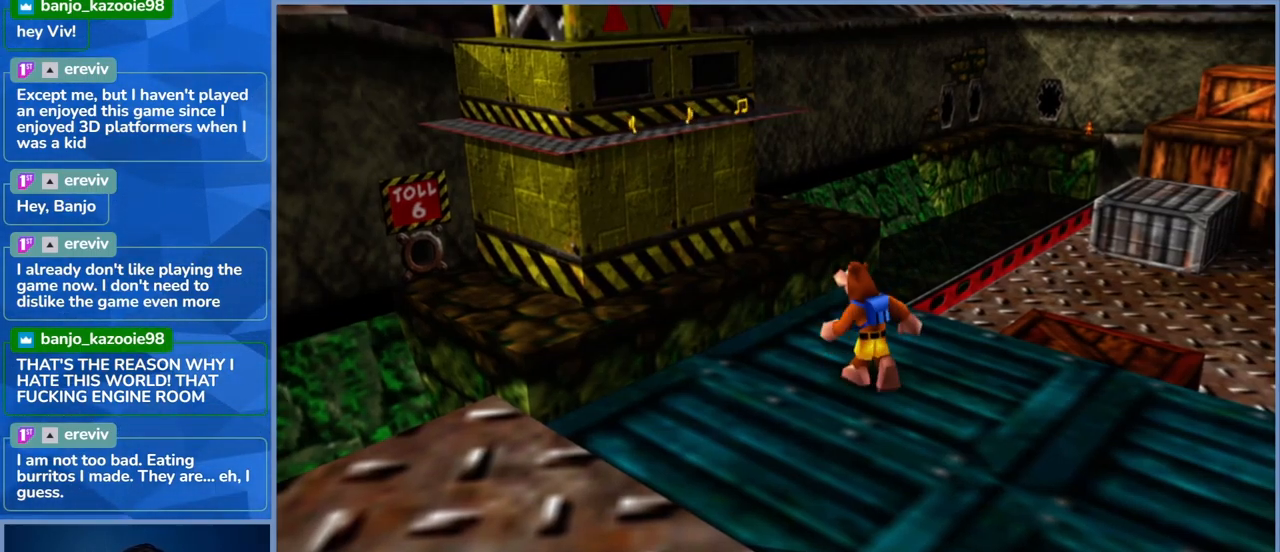
{"buttons": [], "left_stick": "center", "right_stick": "right", "events": [[50, "left_stick", "center"], [317, "right_stick", "right"]]}
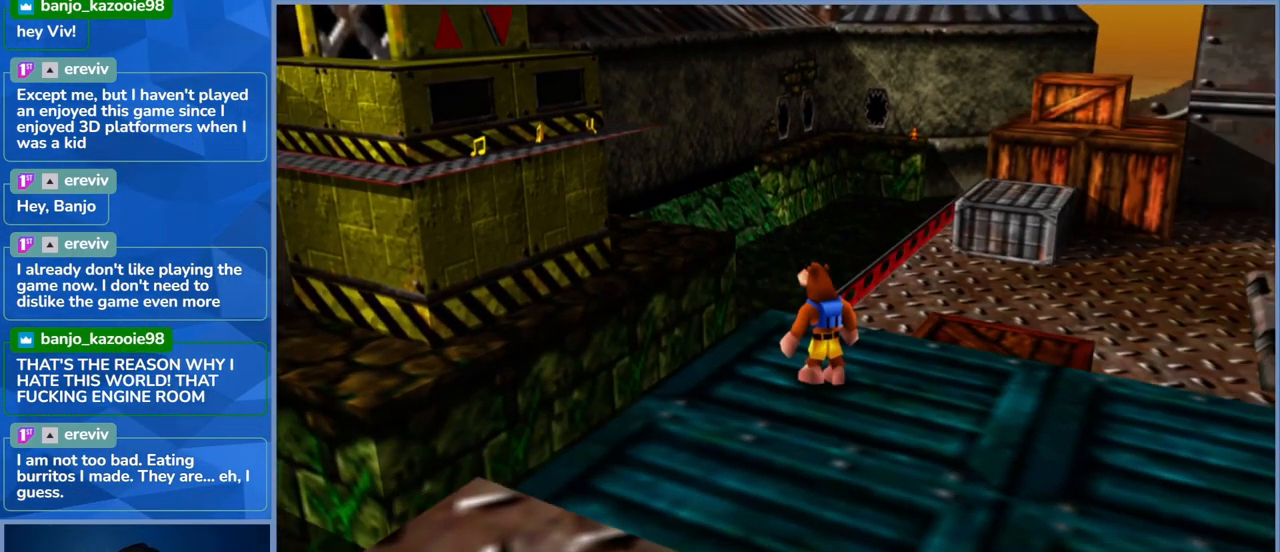
{"buttons": [], "left_stick": "center", "right_stick": "center", "events": [[50, "right_stick", "center"], [400, "right_stick", "left"], [500, "right_stick", "center"]]}